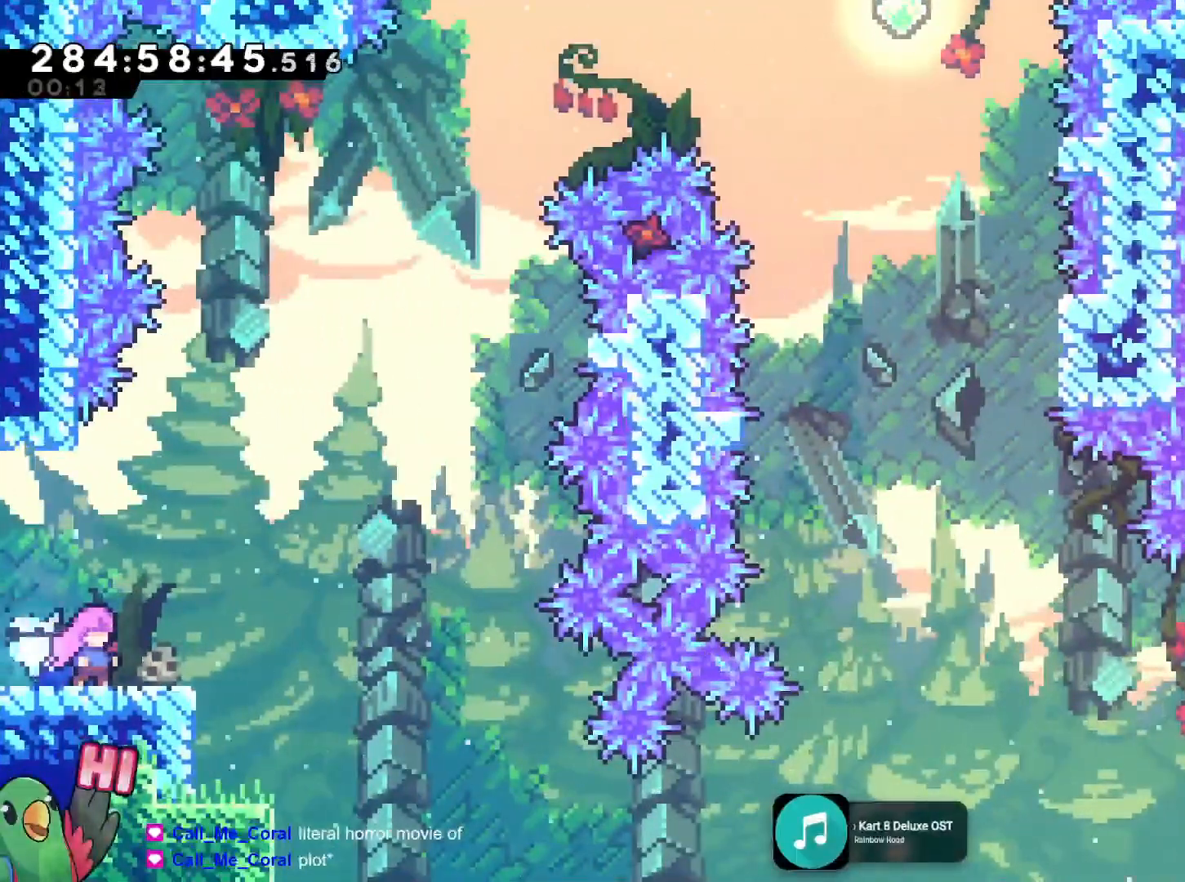
Gameplay with a controller (Nintendo layout); each line is a JSON object with the inputs held at the frame after it. "events" lists button and stick changes between this image and that frame as [ms after this image, input, new state], when the widget could be followed in between. Not read: HOME L3 R3 SELECT.
{"buttons": [], "left_stick": "center", "right_stick": "center"}
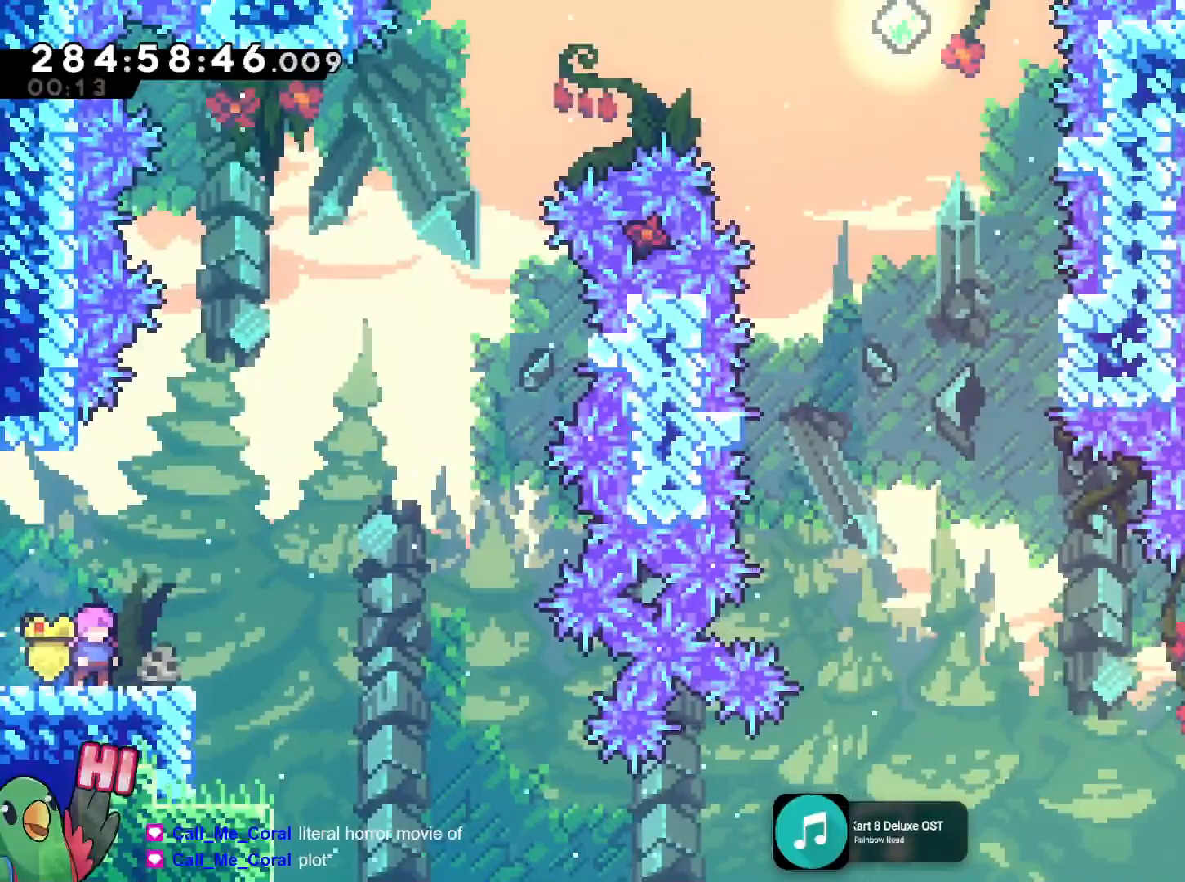
{"buttons": [], "left_stick": "right", "right_stick": "center", "events": [[300, "left_stick", "right"]]}
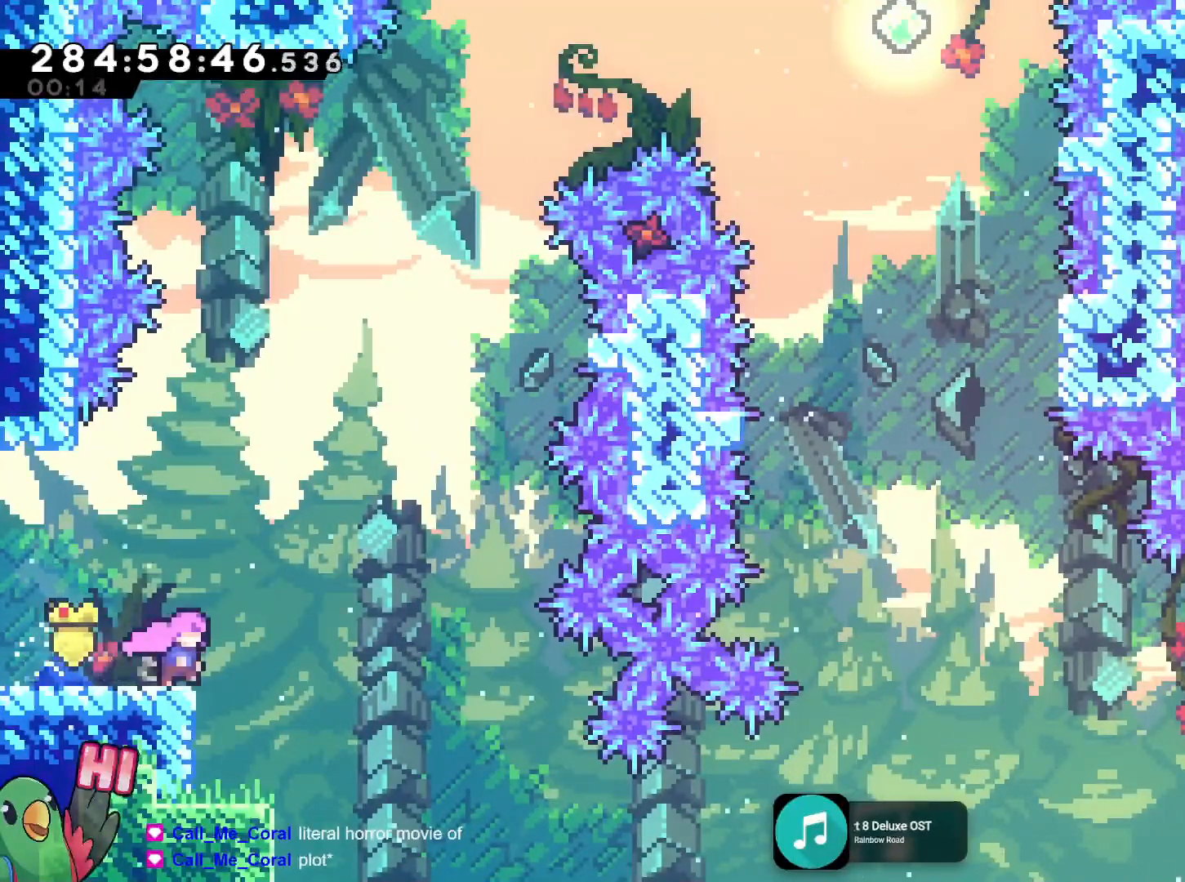
{"buttons": ["B", "Y"], "left_stick": "up-right", "right_stick": "center"}
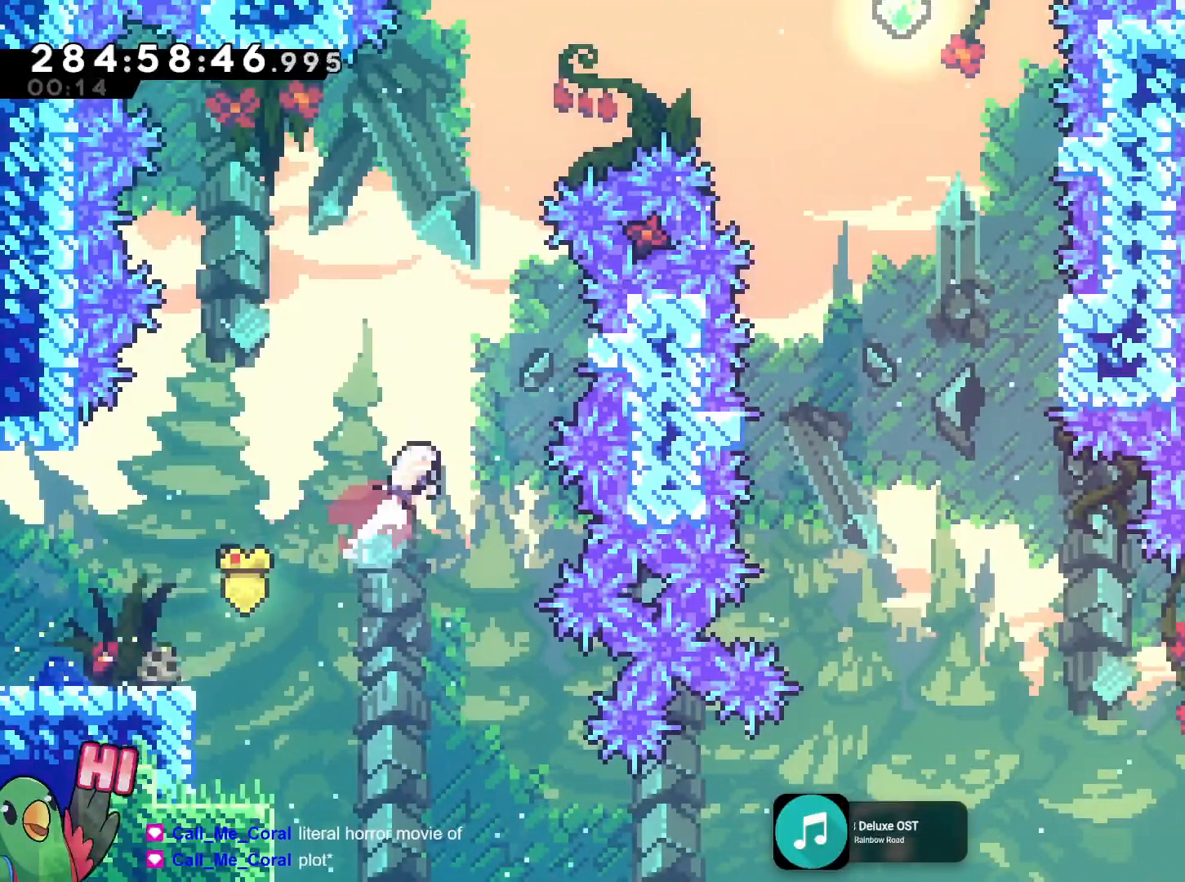
{"buttons": [], "left_stick": "up-right", "right_stick": "center", "events": [[117, "R1", "down"], [167, "B", "up"], [167, "Y", "up"], [200, "R1", "up"], [250, "R1", "down"], [384, "R1", "up"]]}
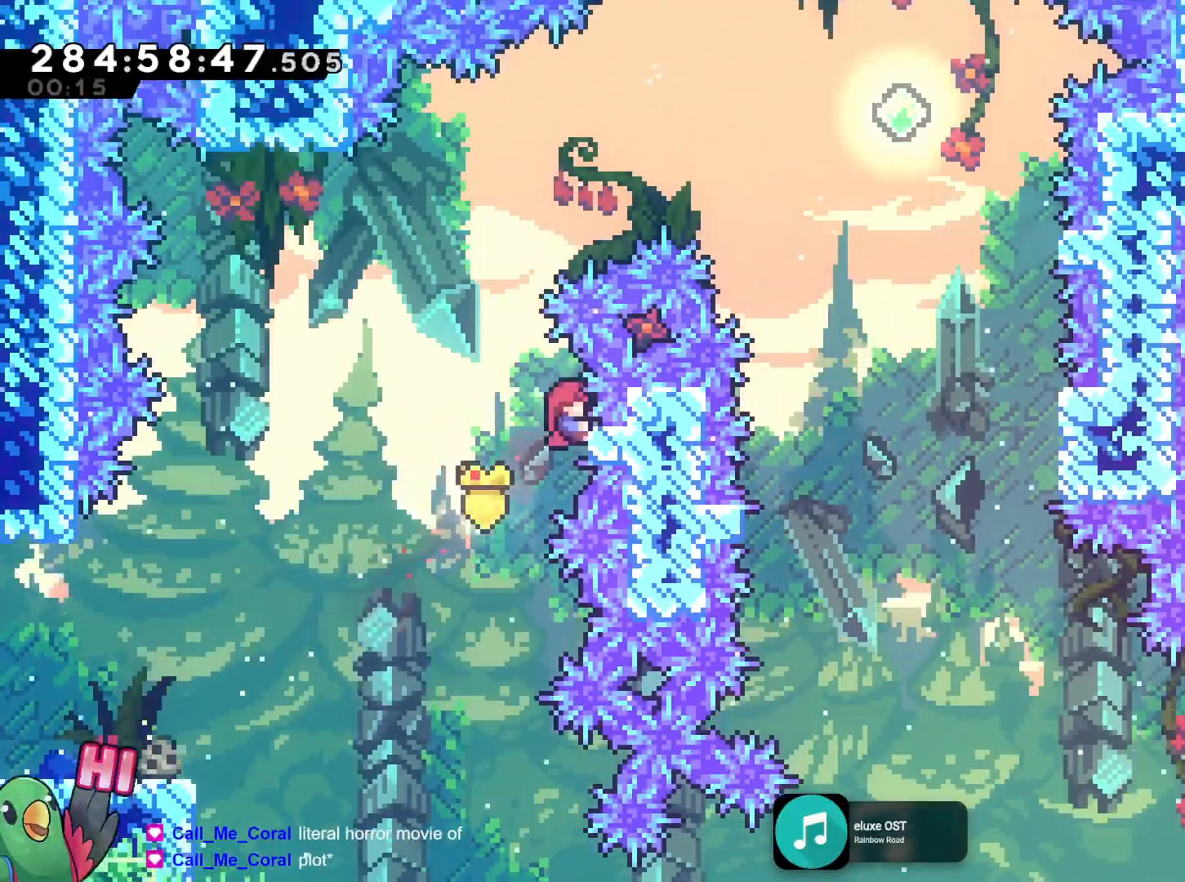
{"buttons": ["B"], "left_stick": "up-right", "right_stick": "center", "events": [[83, "R1", "down"], [83, "left_stick", "center"], [200, "left_stick", "left"], [233, "B", "down"], [283, "R1", "up"], [383, "left_stick", "up-right"]]}
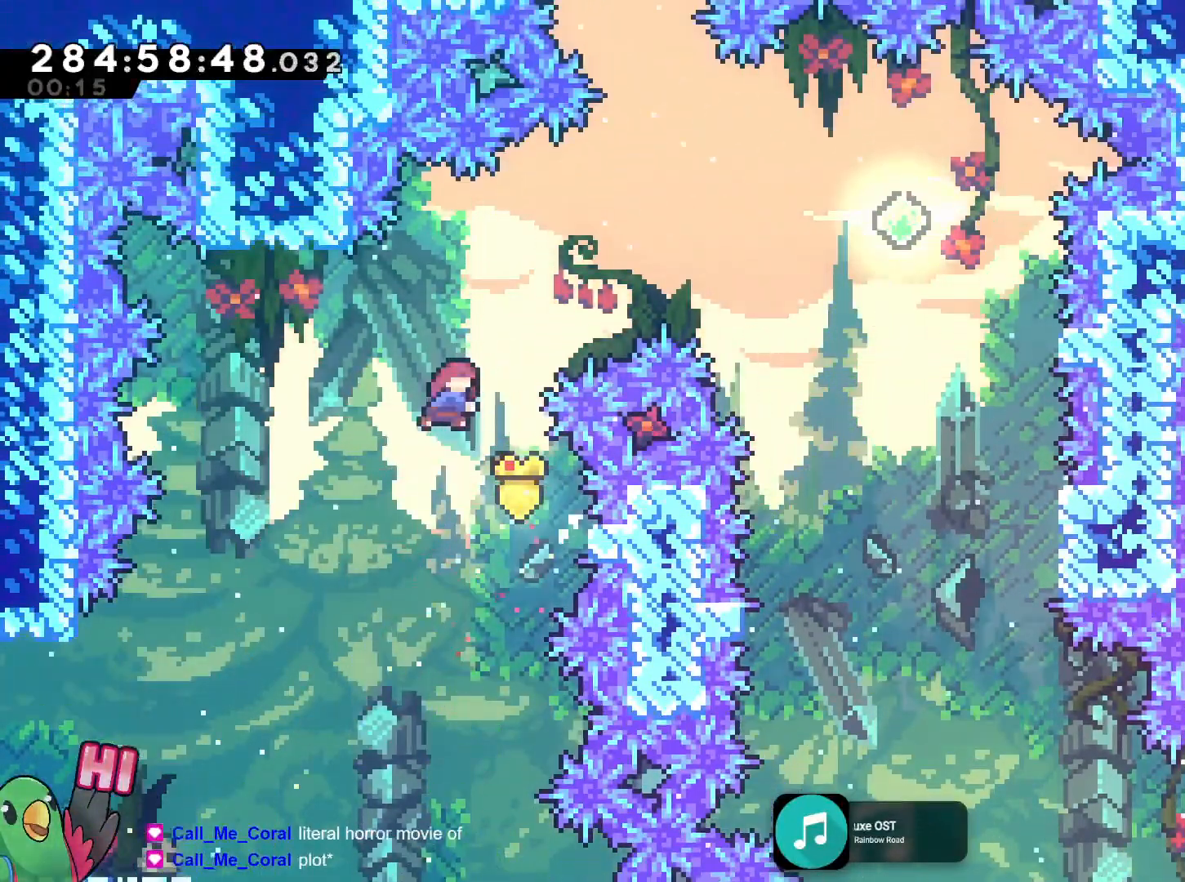
{"buttons": ["B", "R1"], "left_stick": "right", "right_stick": "center"}